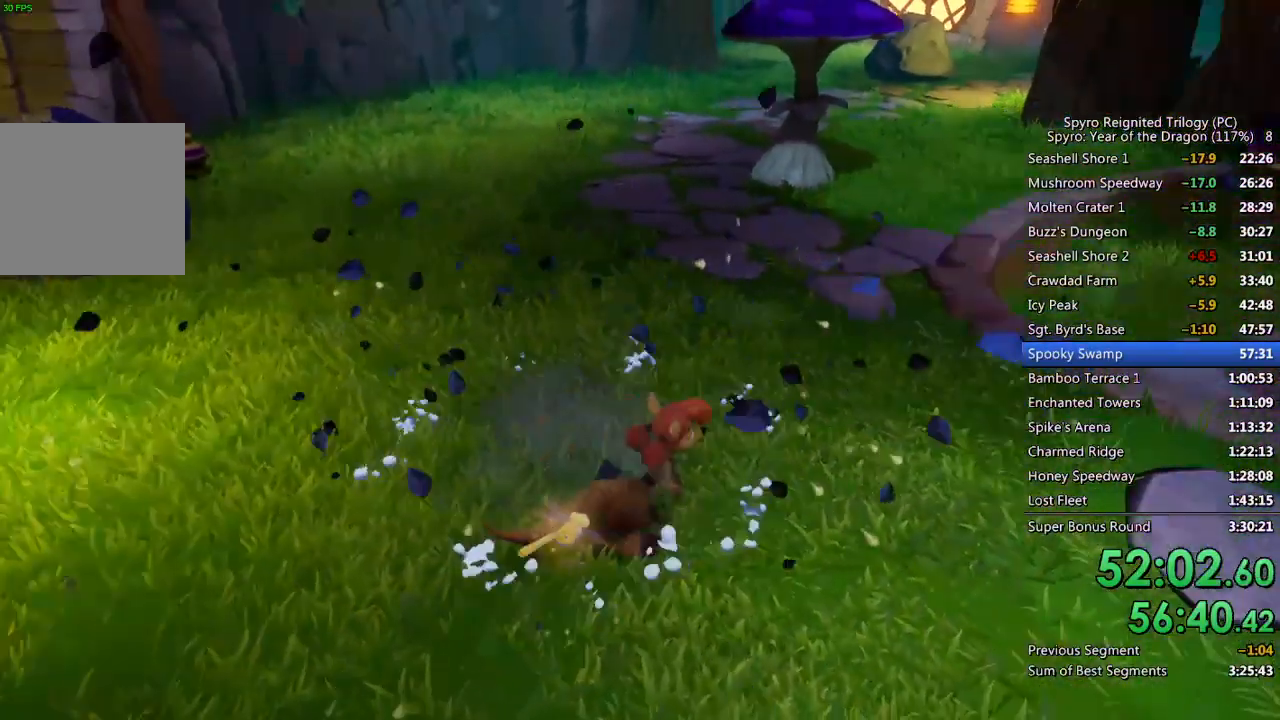
Gameplay with a controller (PlayStation layout); each line is a JSON object with the inputs held at the frame after it. "events" lists button and stick changes between this image and that frame as [ms after this image, input, new state], when the widget could be followed in between.
{"buttons": [], "left_stick": "up", "right_stick": "left", "events": [[83, "right_stick", "center"], [283, "left_stick", "up"], [333, "right_stick", "left"]]}
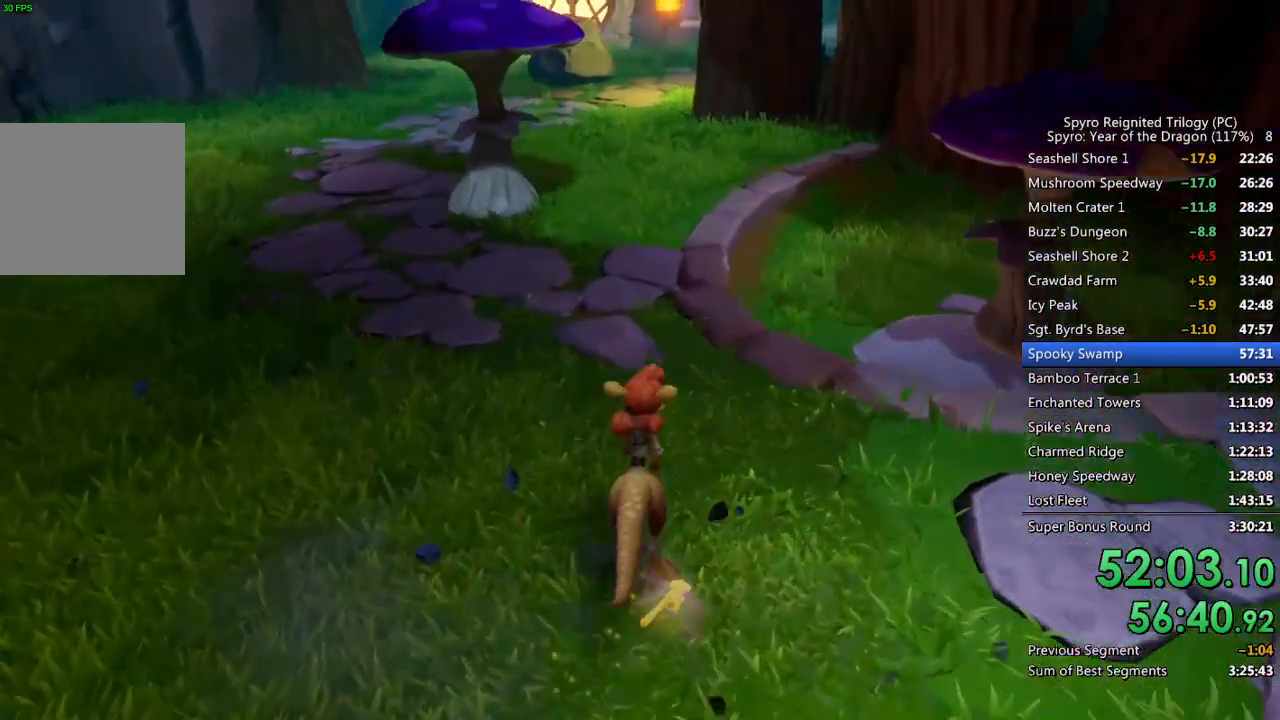
{"buttons": [], "left_stick": "up-right", "right_stick": "center", "events": [[50, "right_stick", "center"], [100, "left_stick", "up-right"], [233, "left_stick", "right"], [300, "right_stick", "right"], [350, "left_stick", "up-right"], [500, "right_stick", "center"]]}
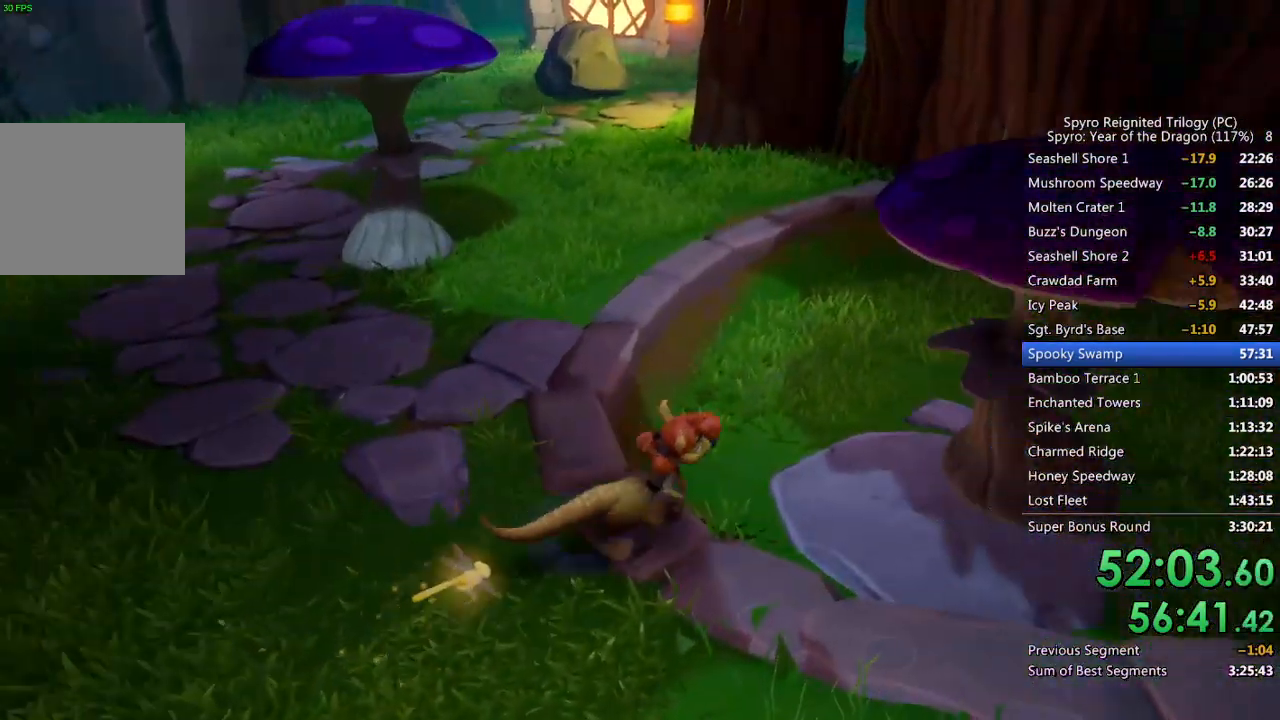
{"buttons": [], "left_stick": "up-right", "right_stick": "center", "events": [[350, "CROSS", "down"], [467, "CROSS", "up"]]}
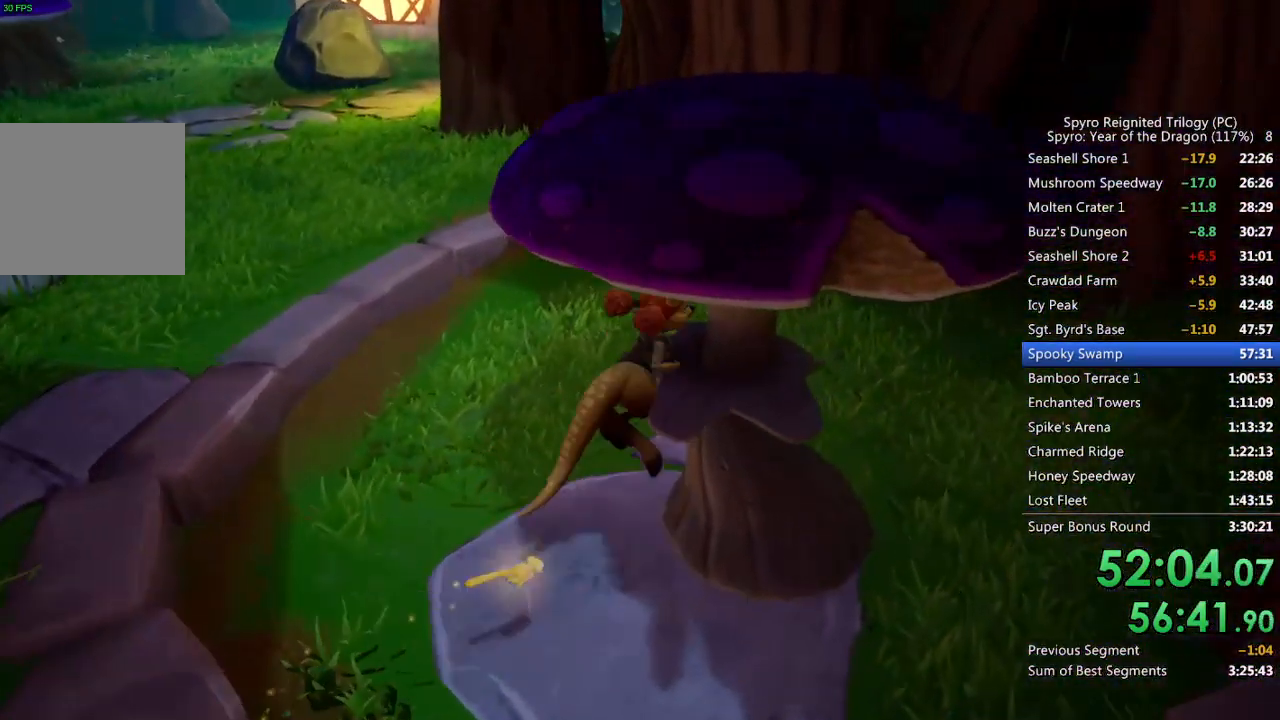
{"buttons": [], "left_stick": "down", "right_stick": "center", "events": [[83, "TRIANGLE", "down"], [83, "left_stick", "right"], [167, "TRIANGLE", "up"], [200, "TRIANGLE", "down"], [217, "left_stick", "down-right"], [300, "TRIANGLE", "up"], [333, "TRIANGLE", "down"], [450, "TRIANGLE", "up"], [500, "left_stick", "down"]]}
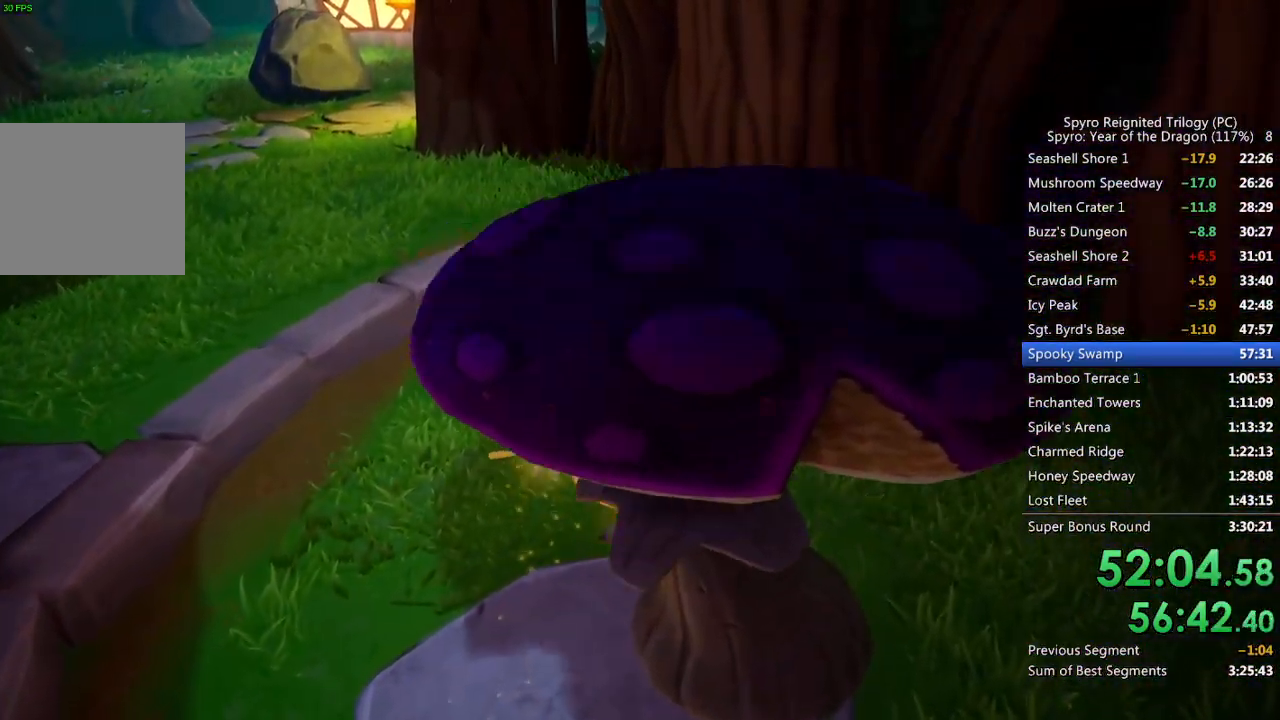
{"buttons": [], "left_stick": "left", "right_stick": "left", "events": [[200, "right_stick", "left"], [333, "left_stick", "left"]]}
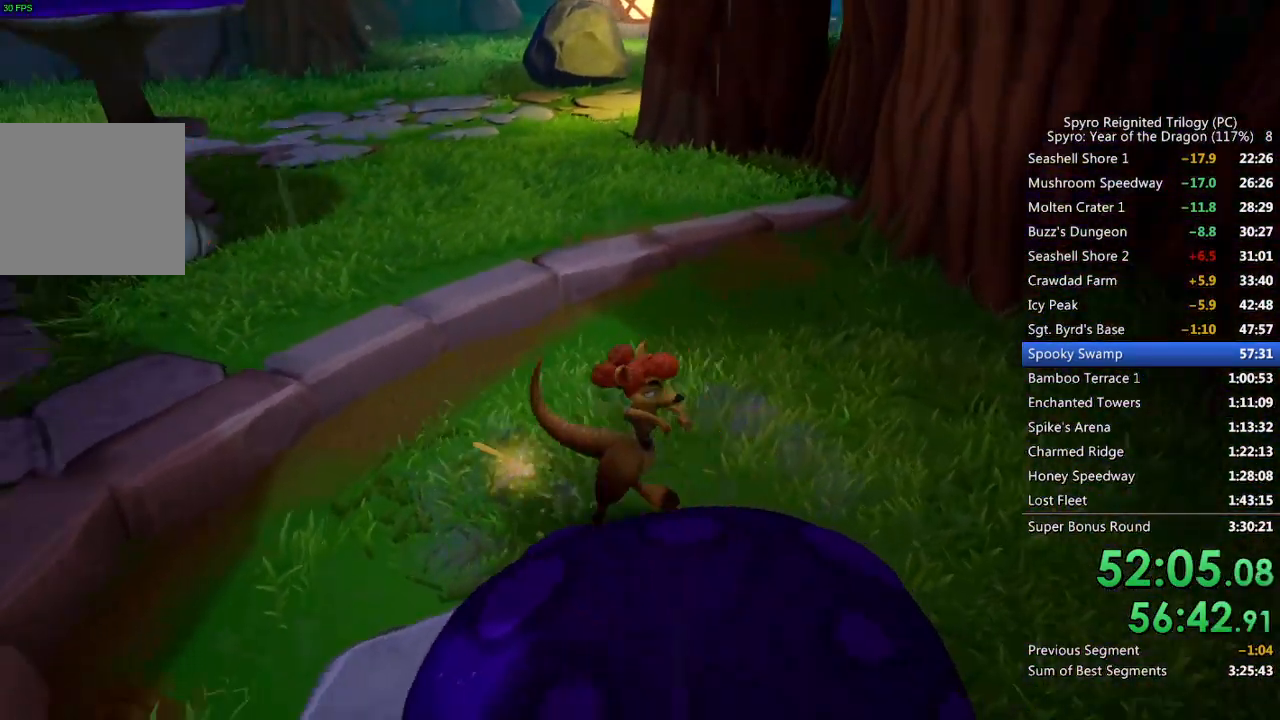
{"buttons": [], "left_stick": "up-left", "right_stick": "center", "events": [[167, "left_stick", "up-left"], [400, "right_stick", "center"]]}
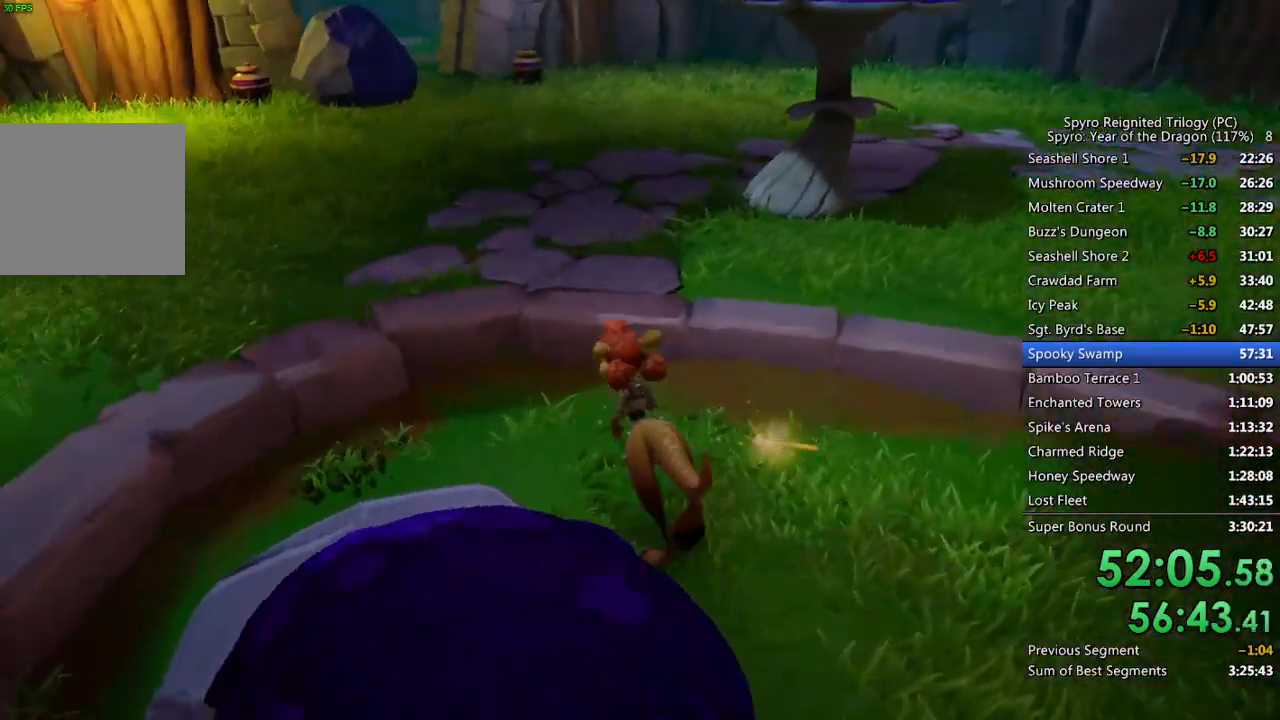
{"buttons": [], "left_stick": "up-left", "right_stick": "center", "events": [[117, "CROSS", "down"], [233, "CROSS", "up"]]}
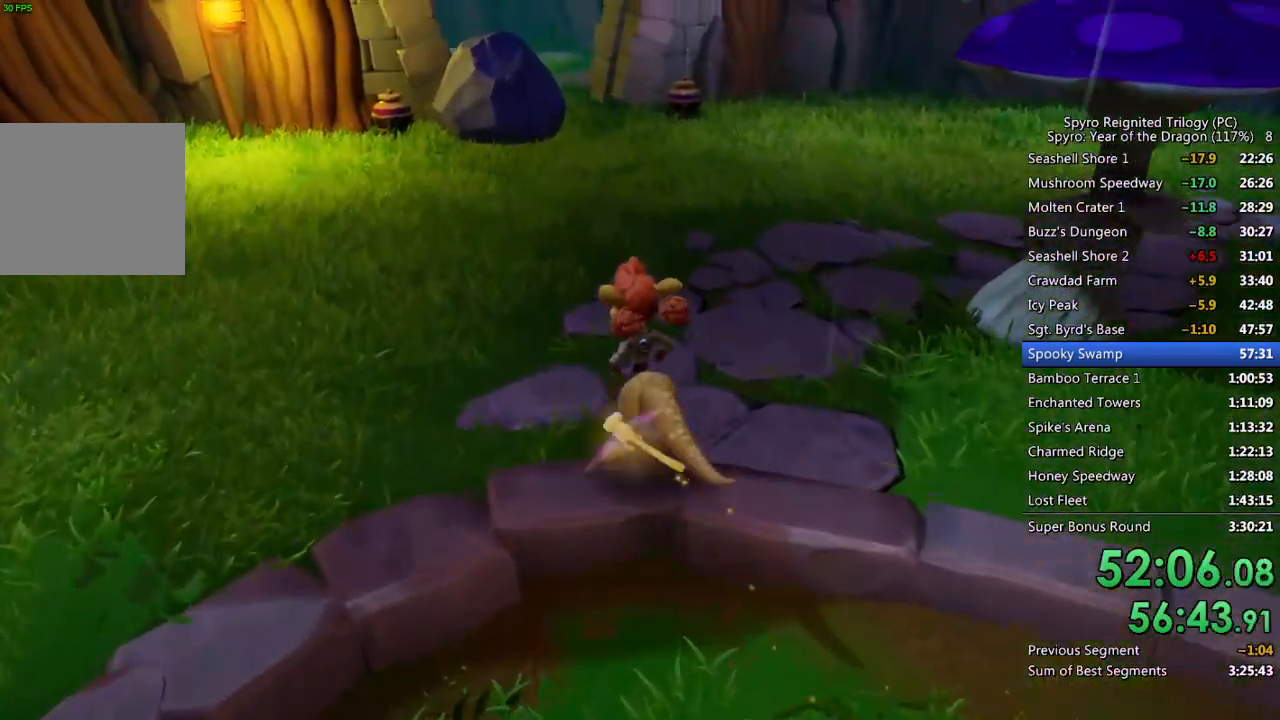
{"buttons": [], "left_stick": "up-left", "right_stick": "center", "events": []}
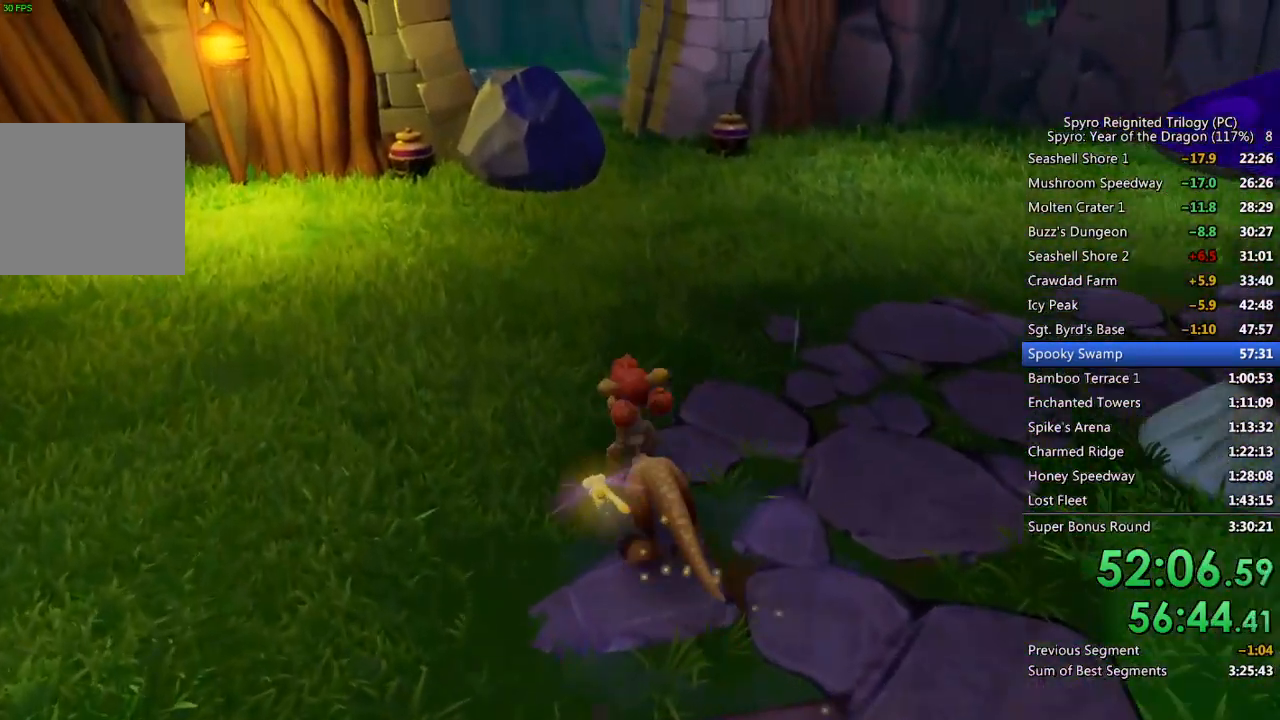
{"buttons": [], "left_stick": "up-left", "right_stick": "center", "events": []}
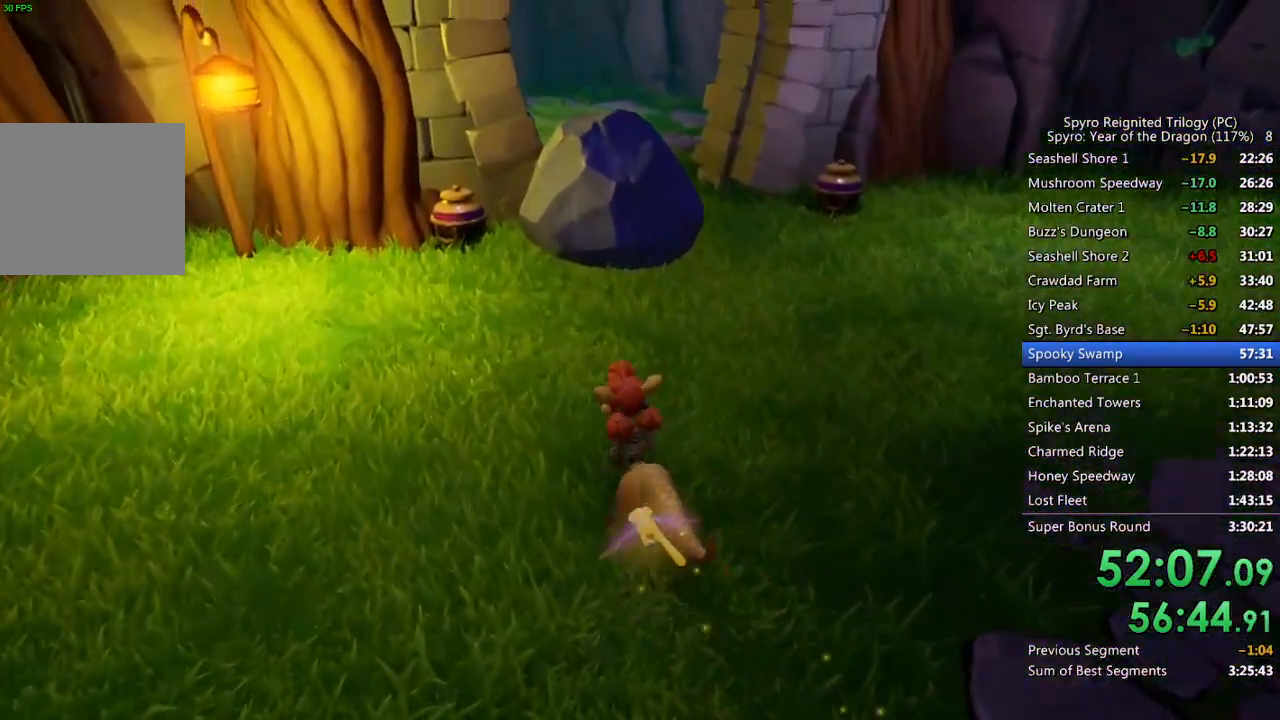
{"buttons": [], "left_stick": "up-left", "right_stick": "center", "events": [[167, "right_stick", "right"], [317, "right_stick", "center"]]}
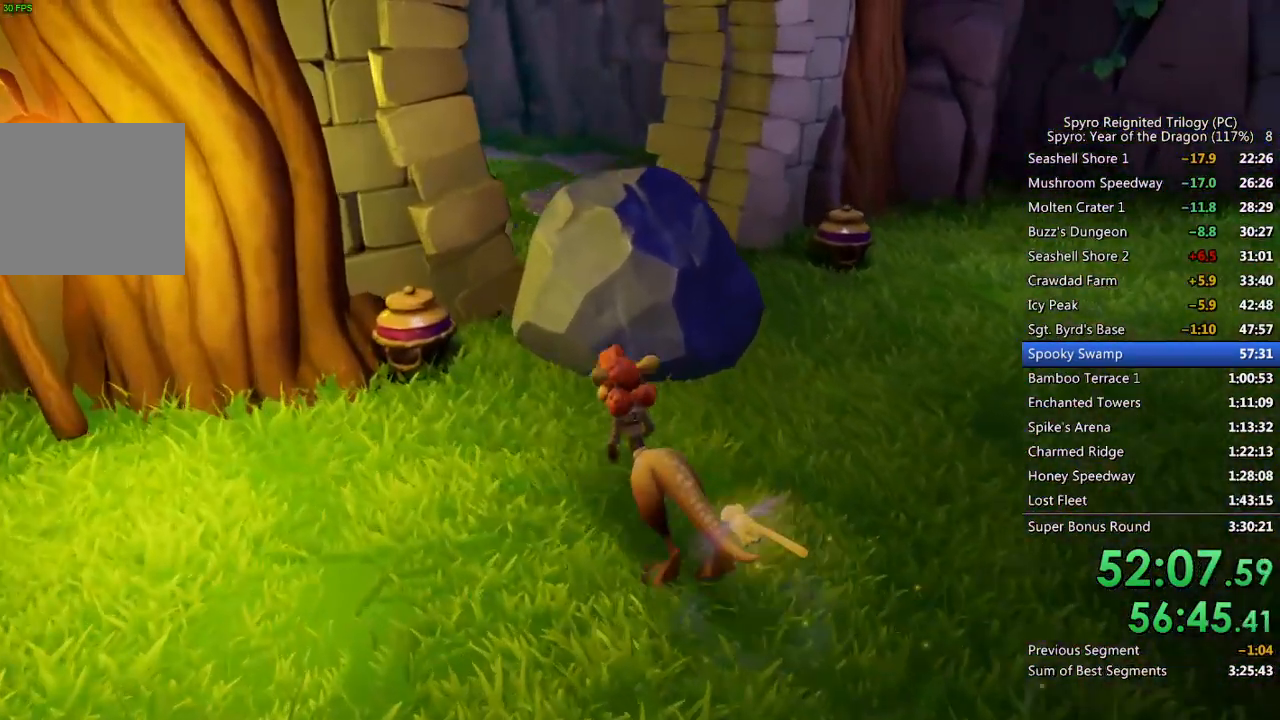
{"buttons": [], "left_stick": "up-right", "right_stick": "right", "events": [[183, "SQUARE", "down"], [267, "SQUARE", "up"], [367, "left_stick", "up-right"], [383, "right_stick", "right"]]}
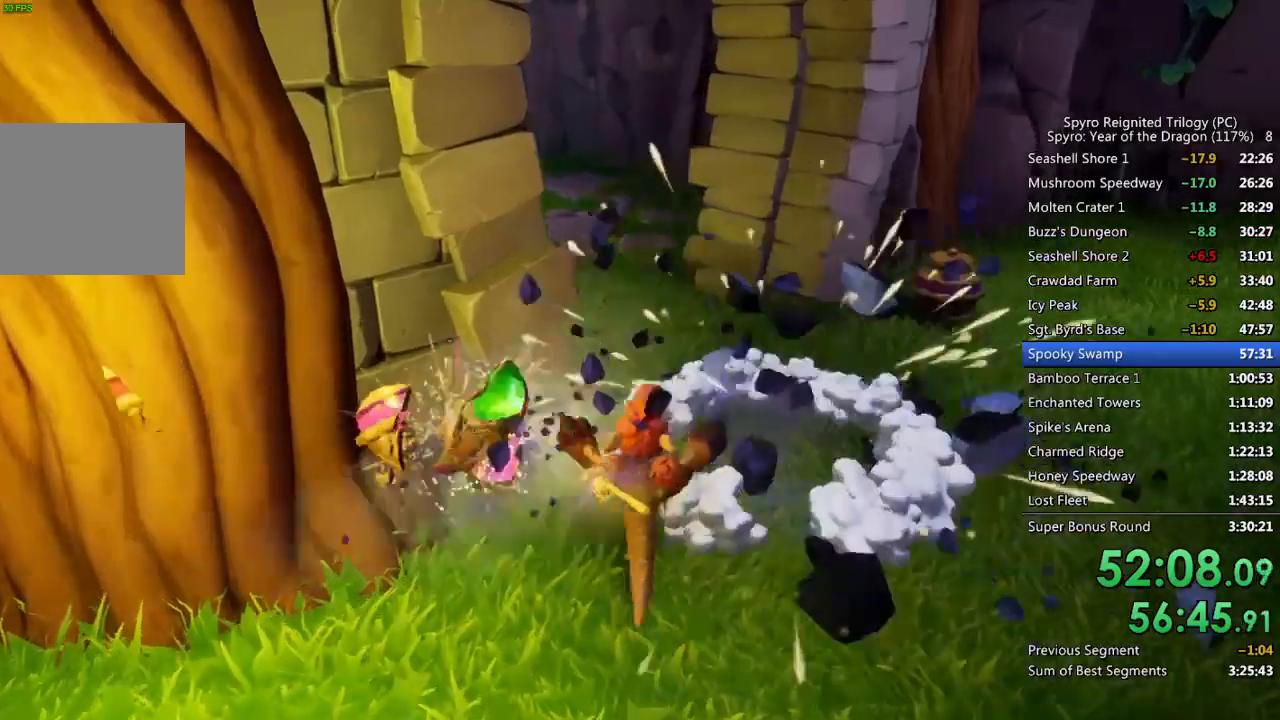
{"buttons": [], "left_stick": "up", "right_stick": "center", "events": [[200, "right_stick", "center"], [283, "right_stick", "right"], [317, "left_stick", "up"], [417, "right_stick", "center"]]}
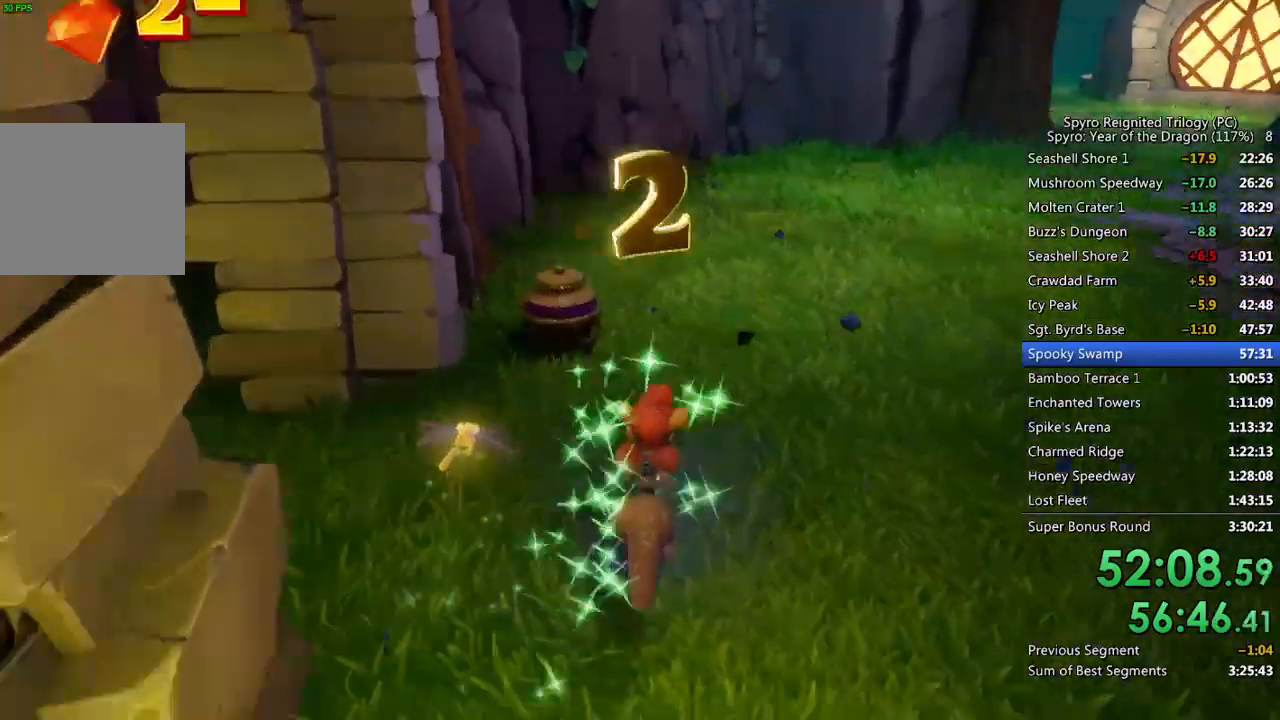
{"buttons": [], "left_stick": "up", "right_stick": "center", "events": [[217, "SQUARE", "down"], [383, "SQUARE", "up"]]}
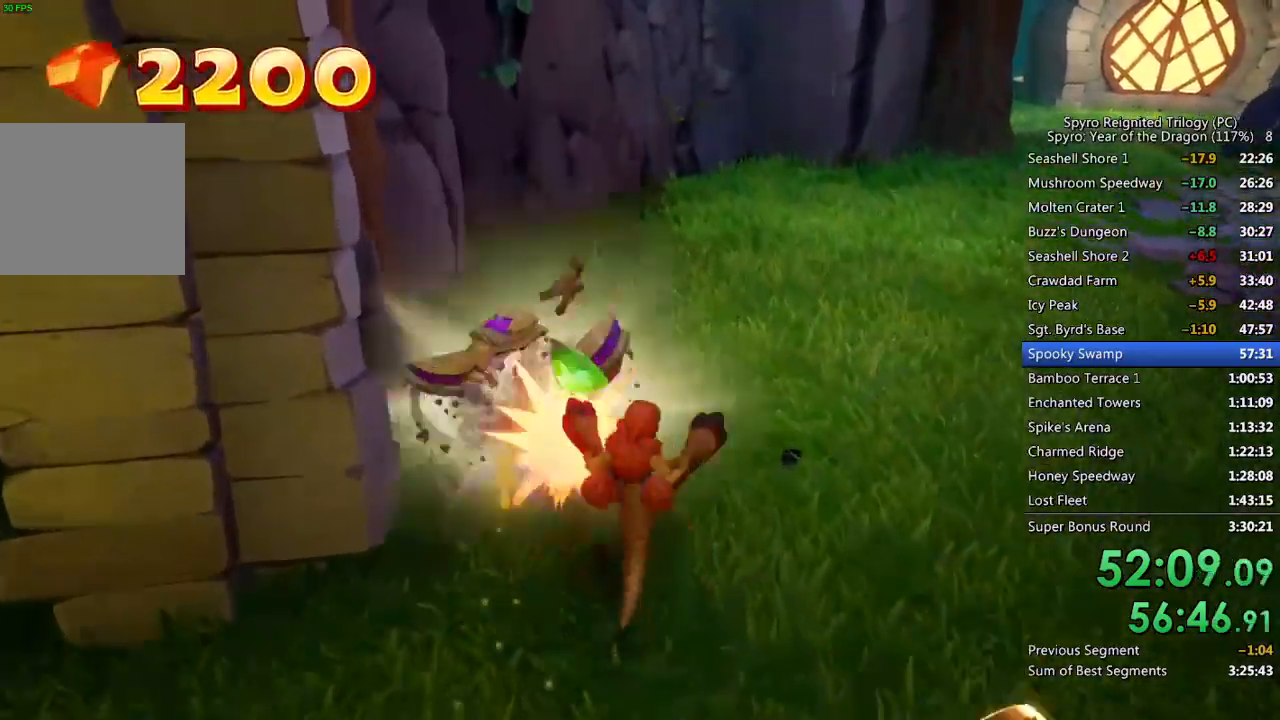
{"buttons": [], "left_stick": "up", "right_stick": "center", "events": [[17, "right_stick", "right"], [417, "right_stick", "center"]]}
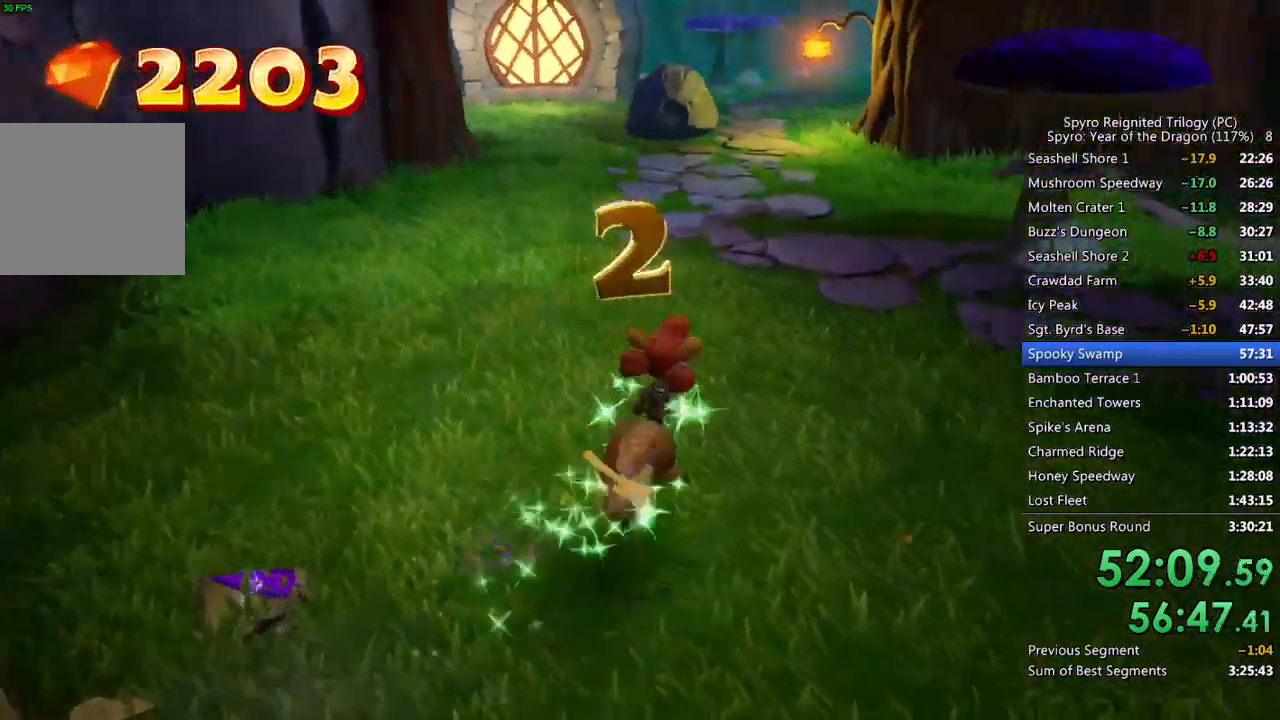
{"buttons": [], "left_stick": "up", "right_stick": "right", "events": [[233, "right_stick", "right"], [383, "right_stick", "center"], [433, "right_stick", "right"]]}
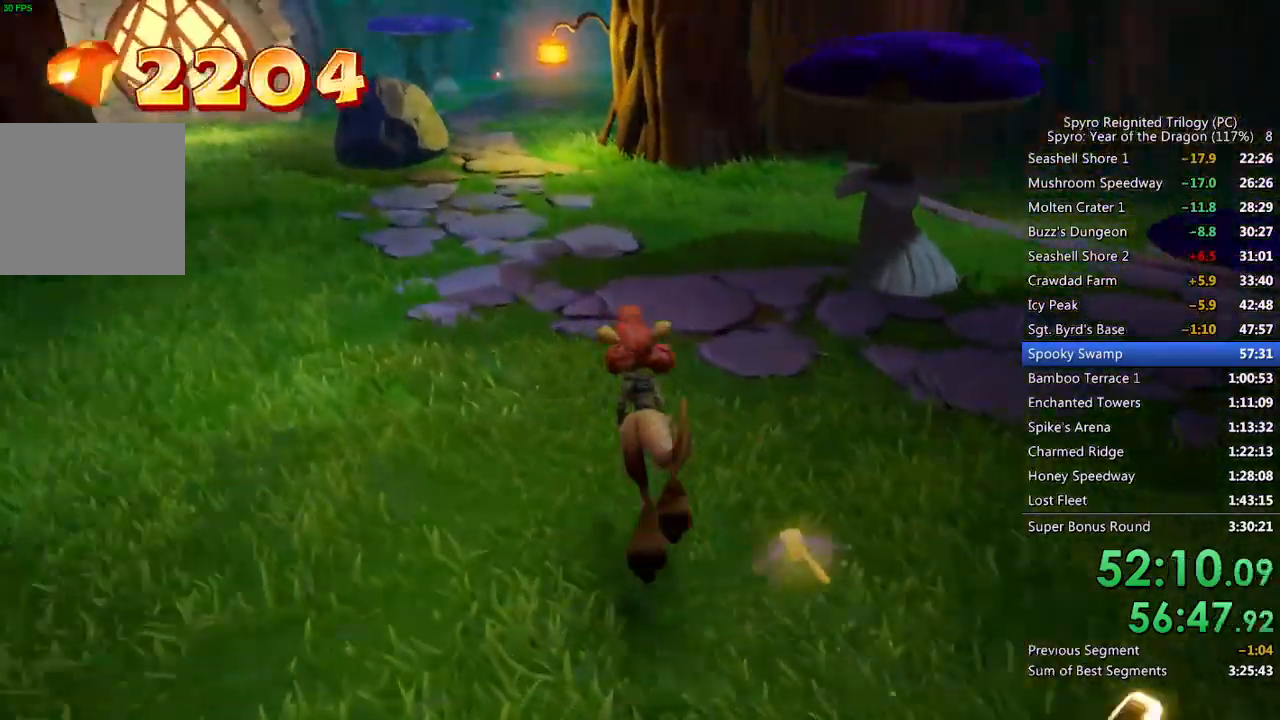
{"buttons": [], "left_stick": "left", "right_stick": "right", "events": [[50, "left_stick", "up-left"], [200, "right_stick", "center"], [300, "left_stick", "left"], [467, "right_stick", "right"]]}
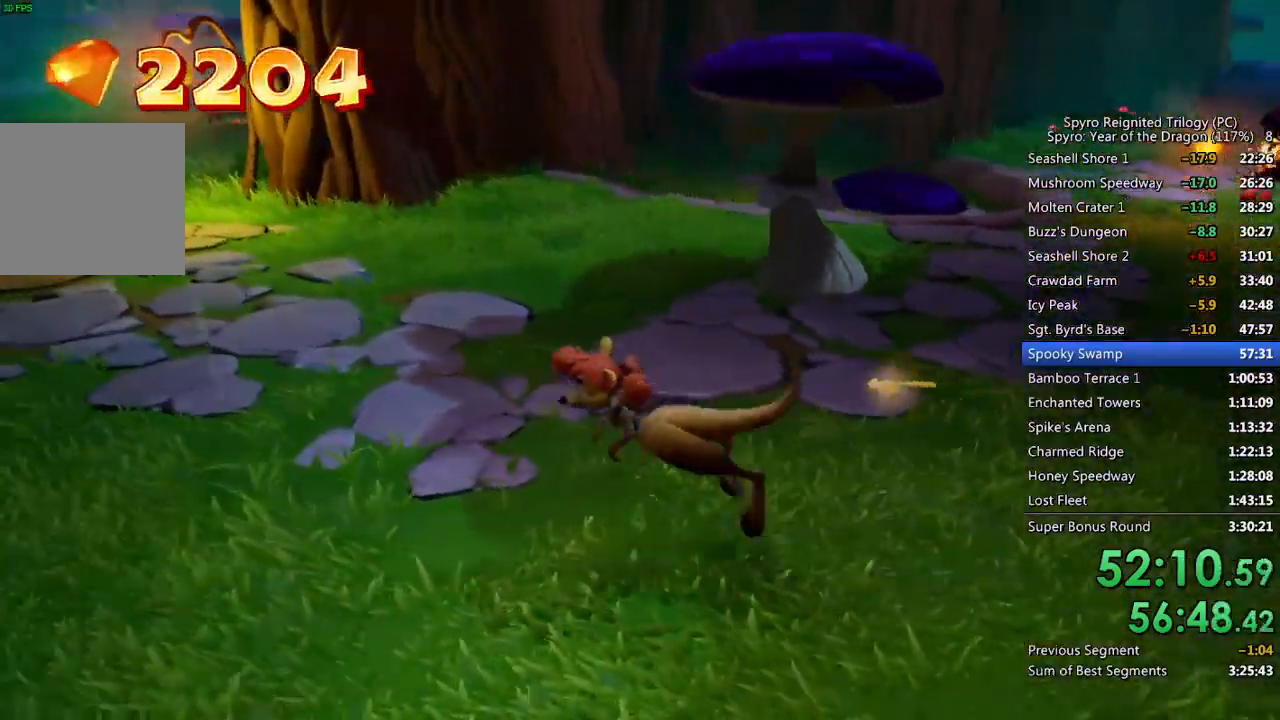
{"buttons": [], "left_stick": "up-left", "right_stick": "left", "events": [[167, "right_stick", "left"], [450, "left_stick", "up-left"]]}
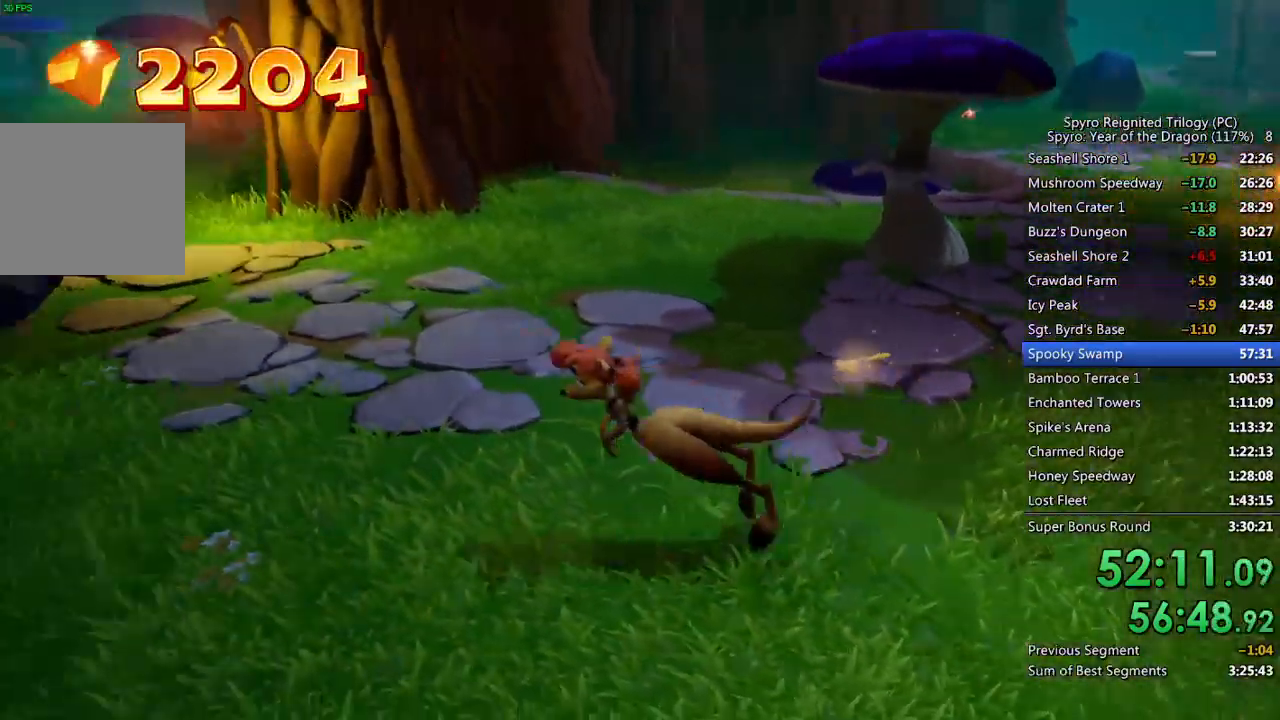
{"buttons": [], "left_stick": "up", "right_stick": "center", "events": [[183, "right_stick", "center"], [267, "right_stick", "left"], [317, "left_stick", "up"], [433, "right_stick", "center"]]}
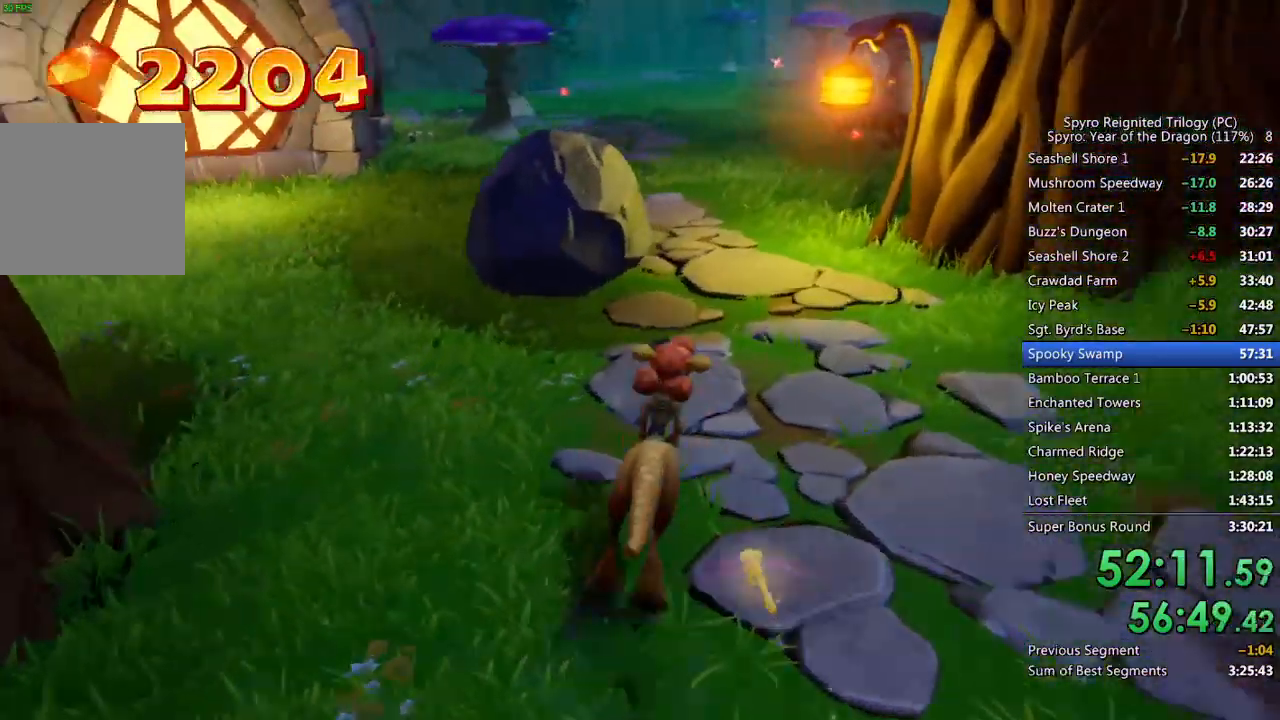
{"buttons": ["SQUARE"], "left_stick": "up", "right_stick": "center", "events": [[433, "SQUARE", "down"]]}
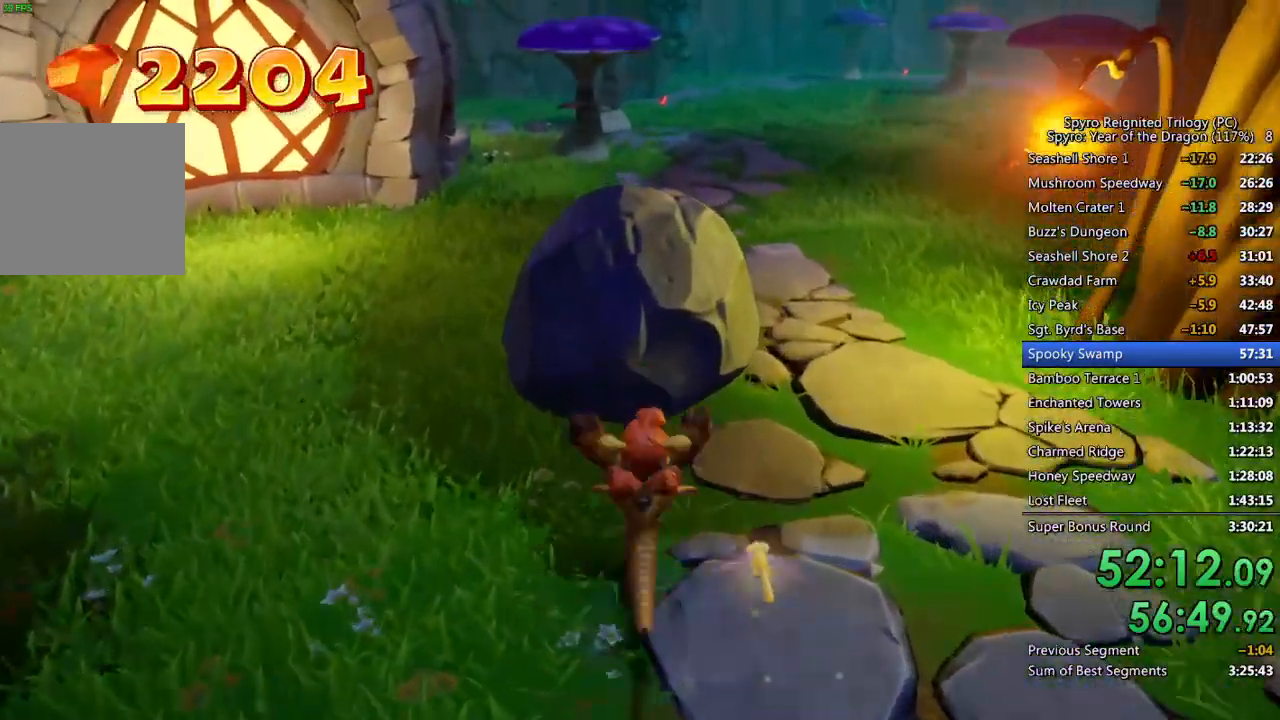
{"buttons": [], "left_stick": "up", "right_stick": "center", "events": [[33, "SQUARE", "up"]]}
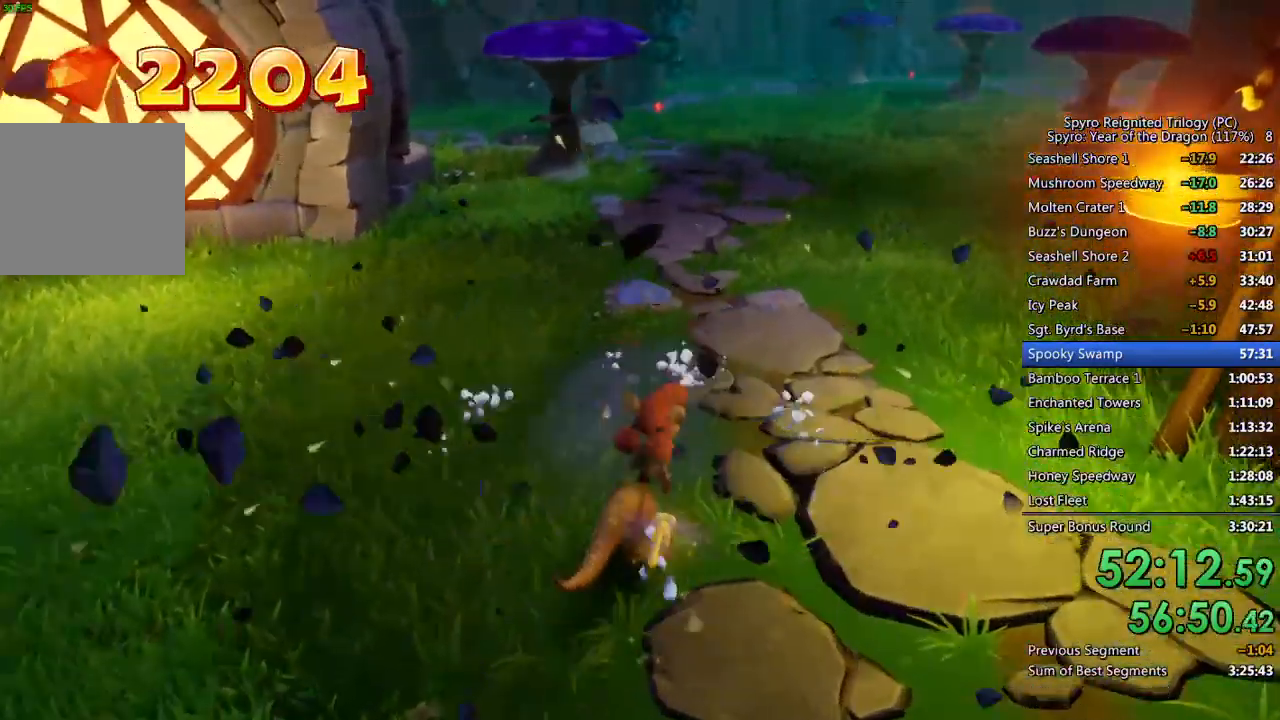
{"buttons": [], "left_stick": "up", "right_stick": "right", "events": [[433, "right_stick", "right"]]}
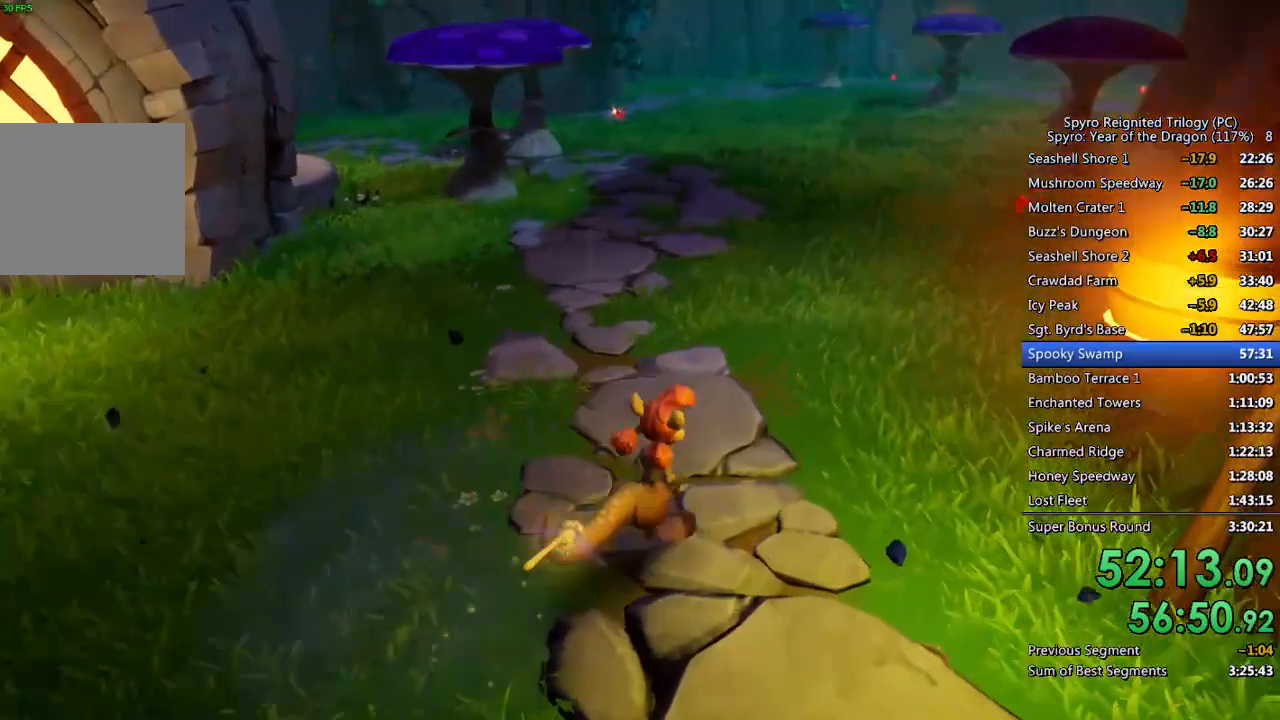
{"buttons": [], "left_stick": "up", "right_stick": "center", "events": [[83, "right_stick", "center"]]}
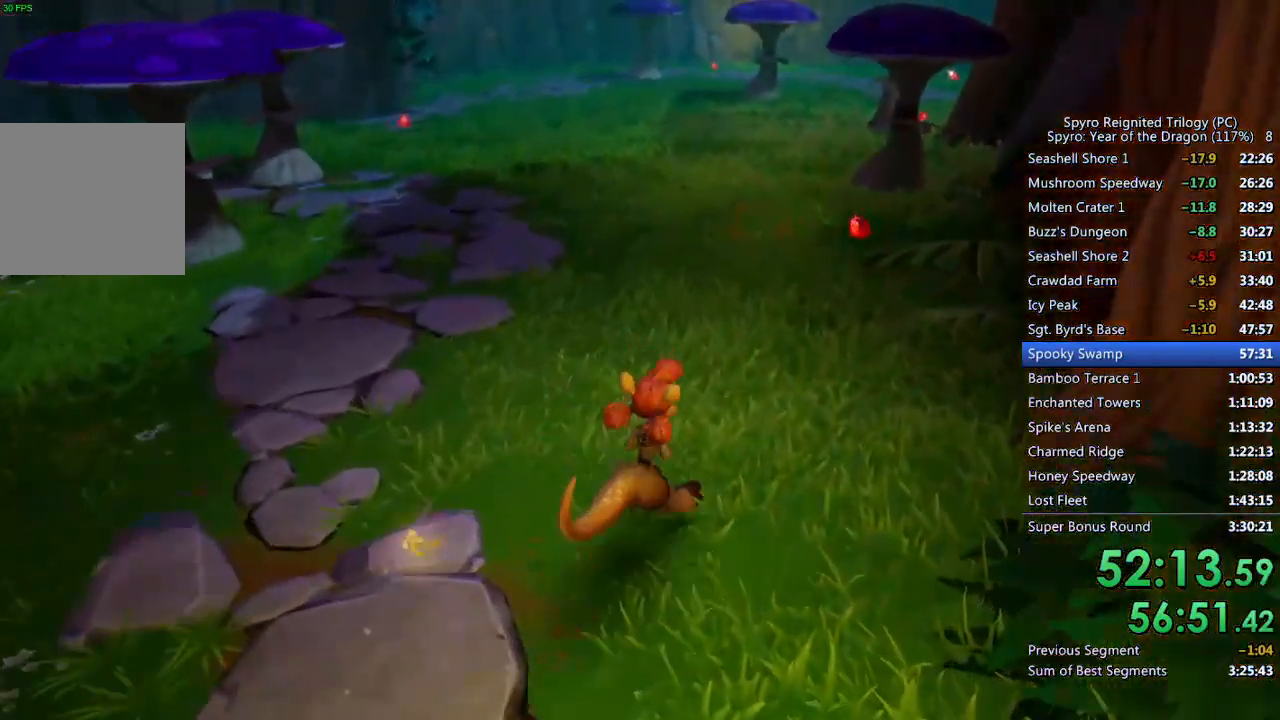
{"buttons": [], "left_stick": "up", "right_stick": "left", "events": [[433, "right_stick", "left"]]}
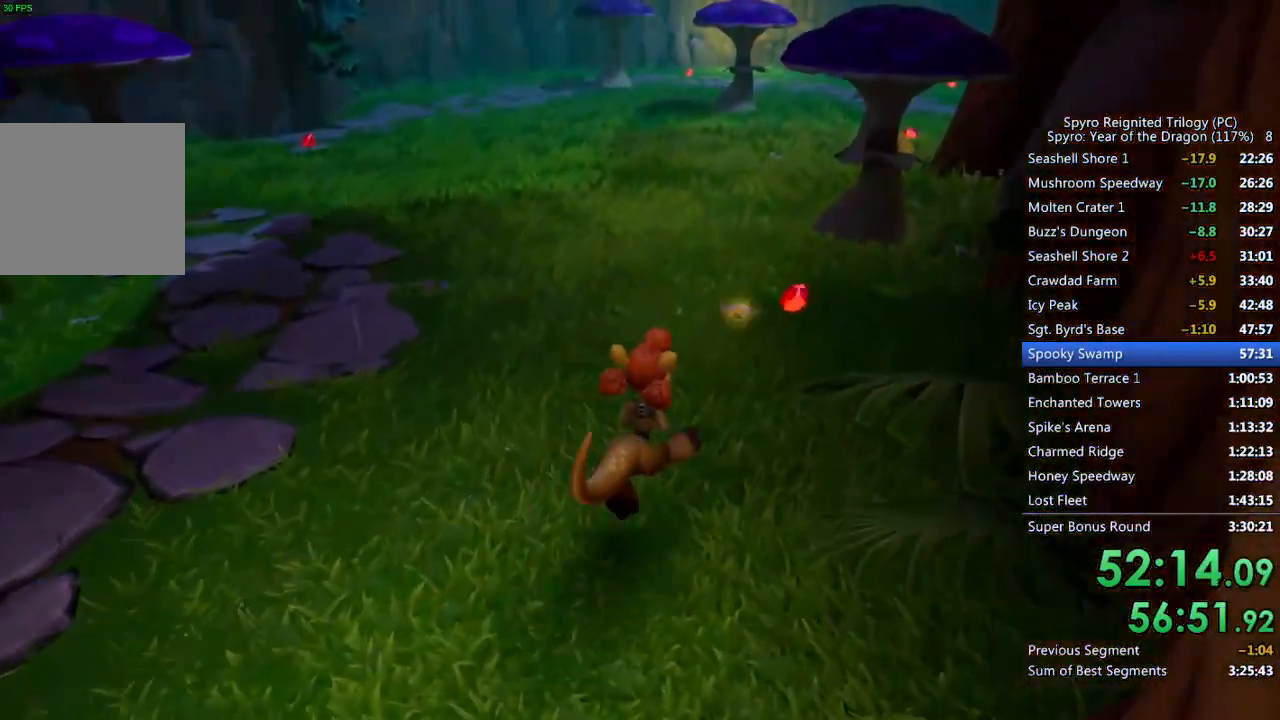
{"buttons": [], "left_stick": "up", "right_stick": "center", "events": [[167, "right_stick", "center"], [300, "right_stick", "left"], [450, "right_stick", "center"]]}
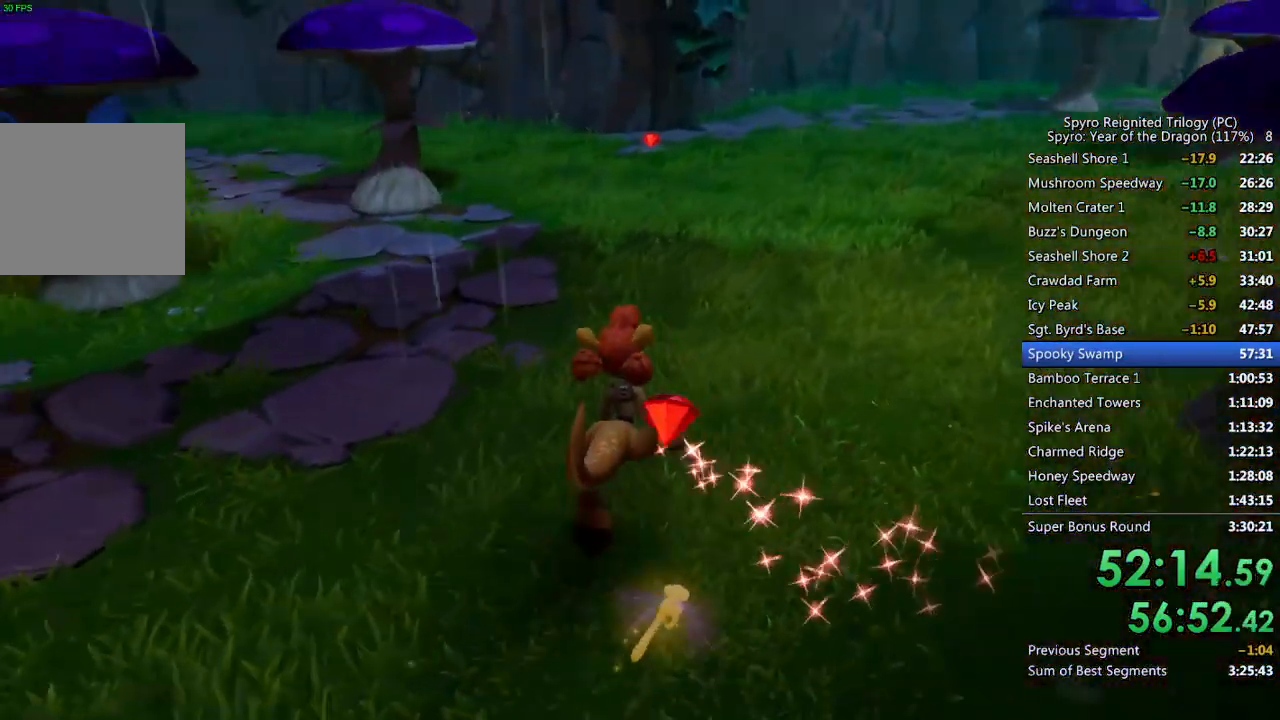
{"buttons": [], "left_stick": "up", "right_stick": "center", "events": [[17, "right_stick", "left"], [167, "right_stick", "center"], [250, "right_stick", "left"], [383, "right_stick", "center"]]}
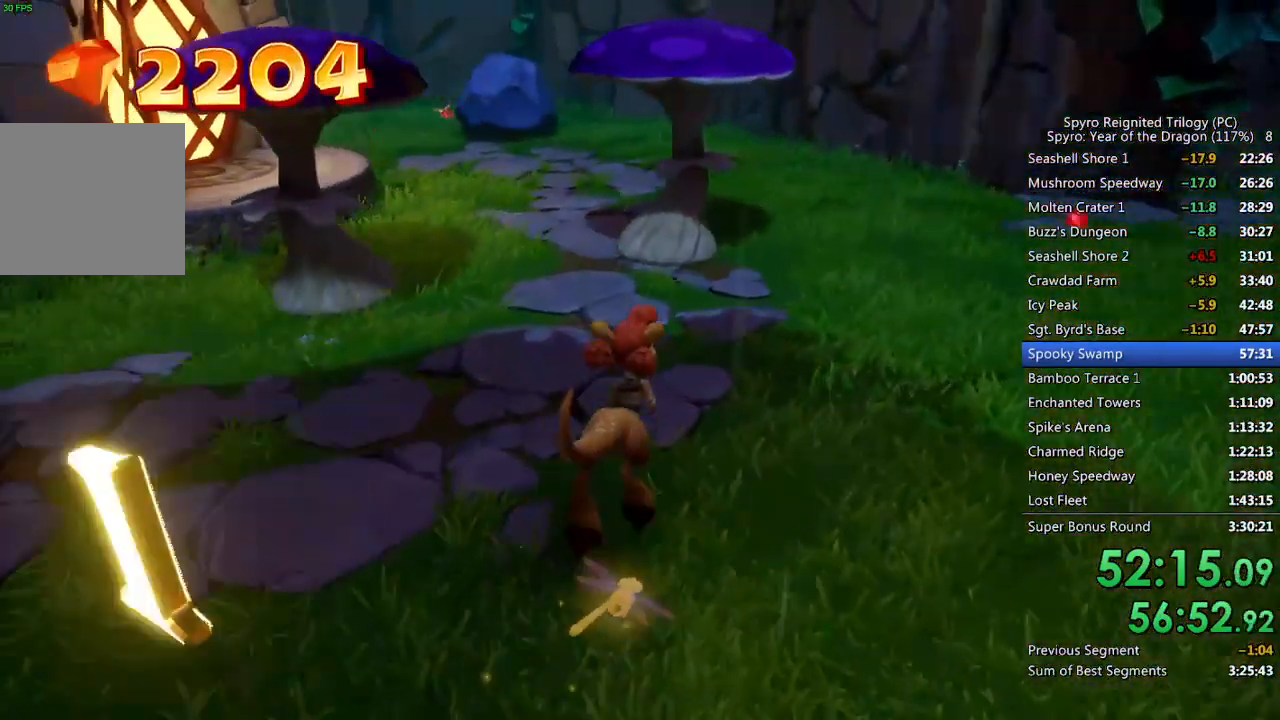
{"buttons": [], "left_stick": "up", "right_stick": "center", "events": []}
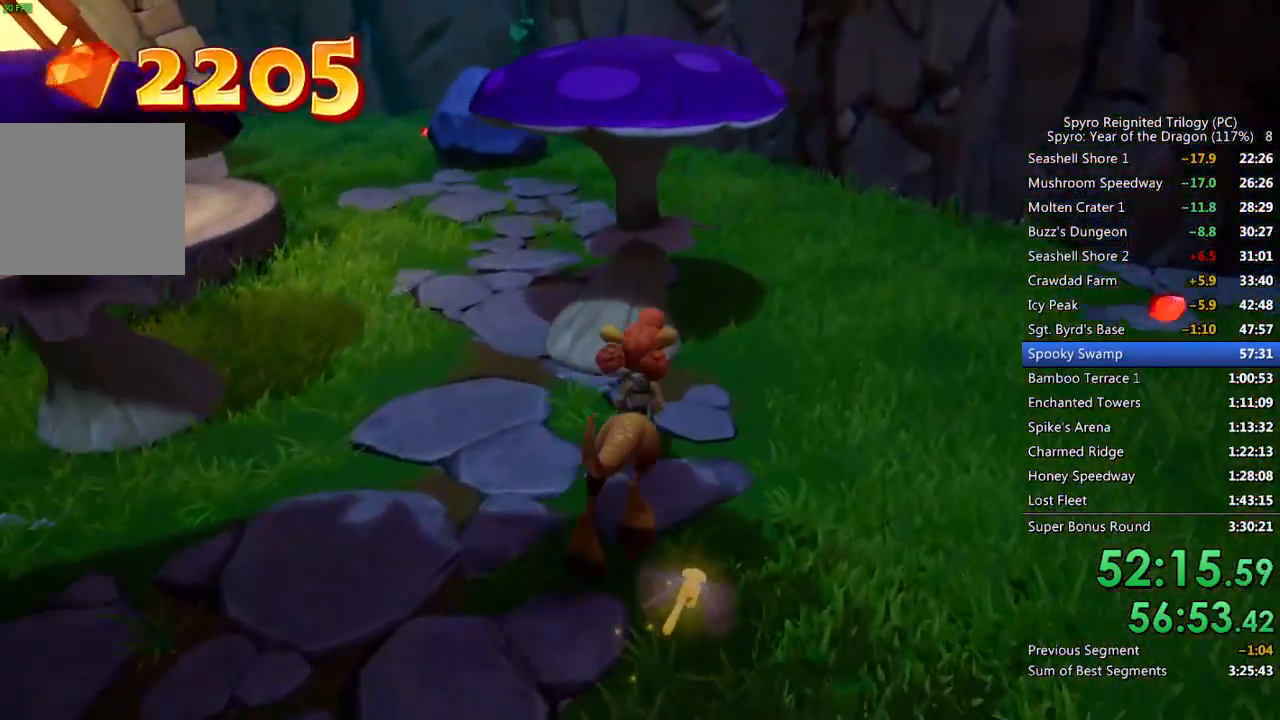
{"buttons": ["TRIANGLE"], "left_stick": "up", "right_stick": "center", "events": [[133, "CROSS", "down"], [250, "CROSS", "up"], [367, "TRIANGLE", "down"], [433, "TRIANGLE", "up"], [483, "TRIANGLE", "down"]]}
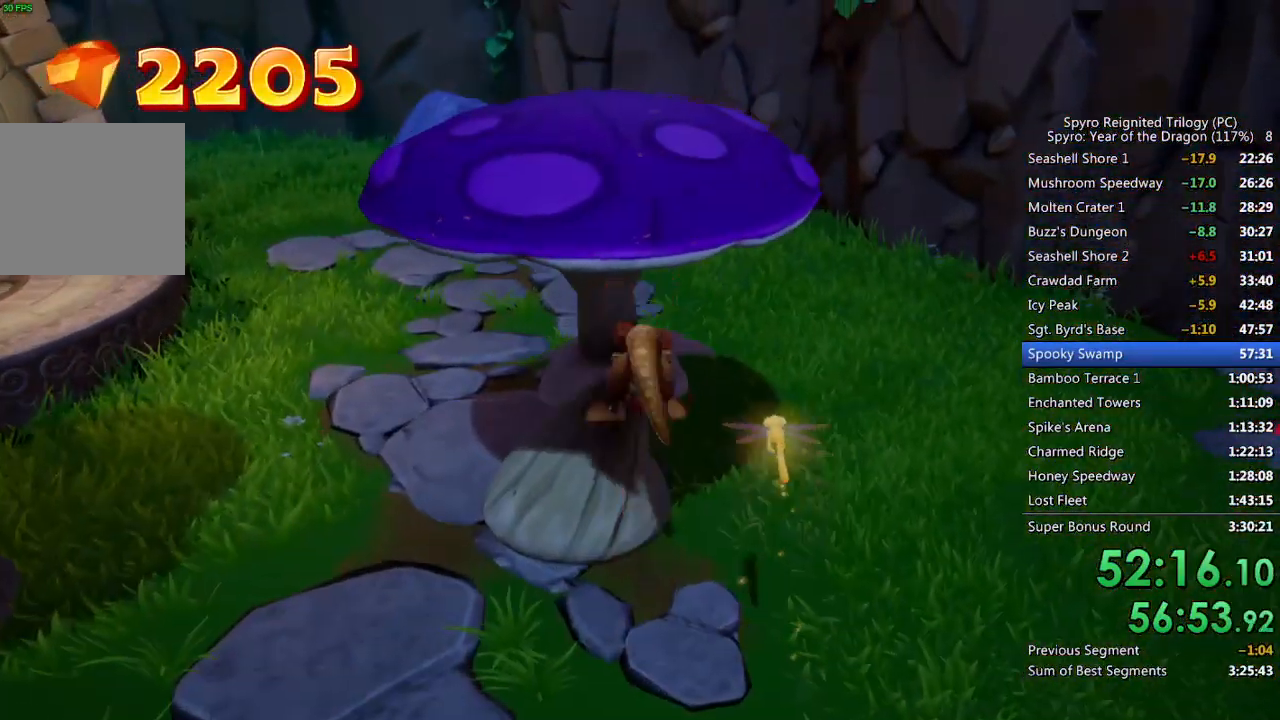
{"buttons": [], "left_stick": "up-right", "right_stick": "center", "events": [[50, "TRIANGLE", "up"], [100, "TRIANGLE", "down"], [200, "TRIANGLE", "up"], [317, "left_stick", "up-right"]]}
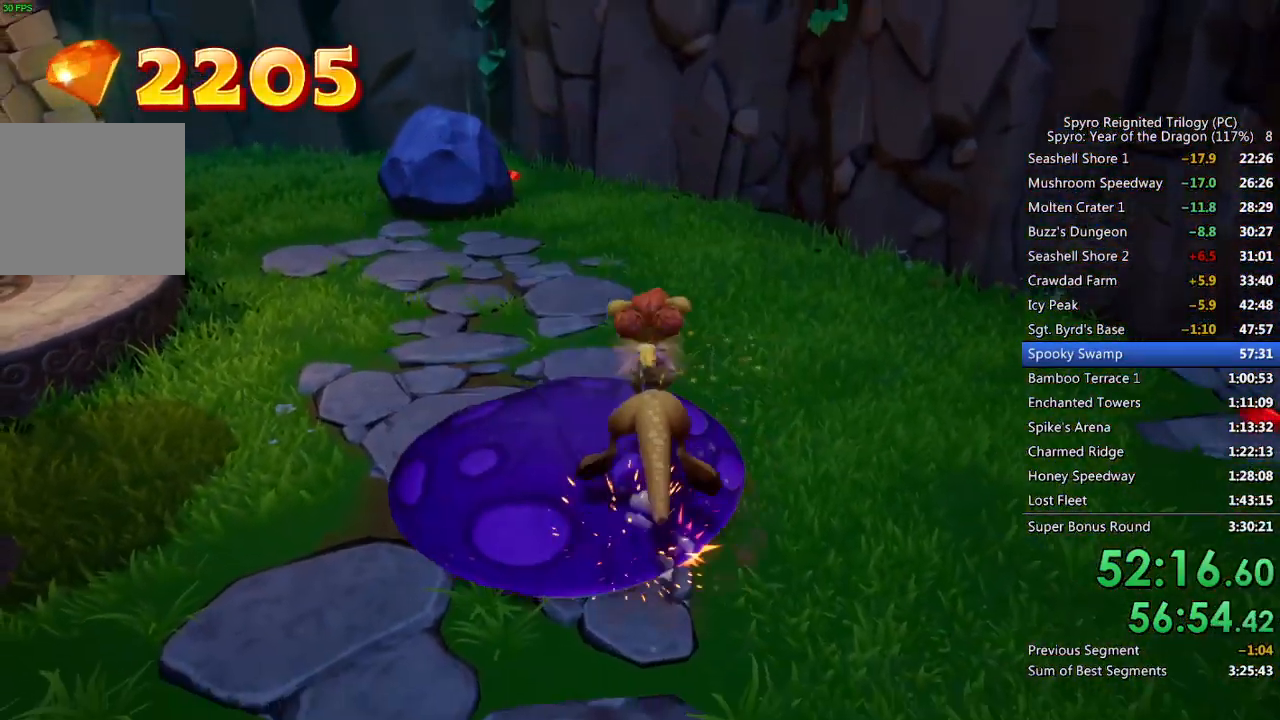
{"buttons": [], "left_stick": "up-right", "right_stick": "center", "events": [[250, "right_stick", "down-left"], [350, "right_stick", "center"]]}
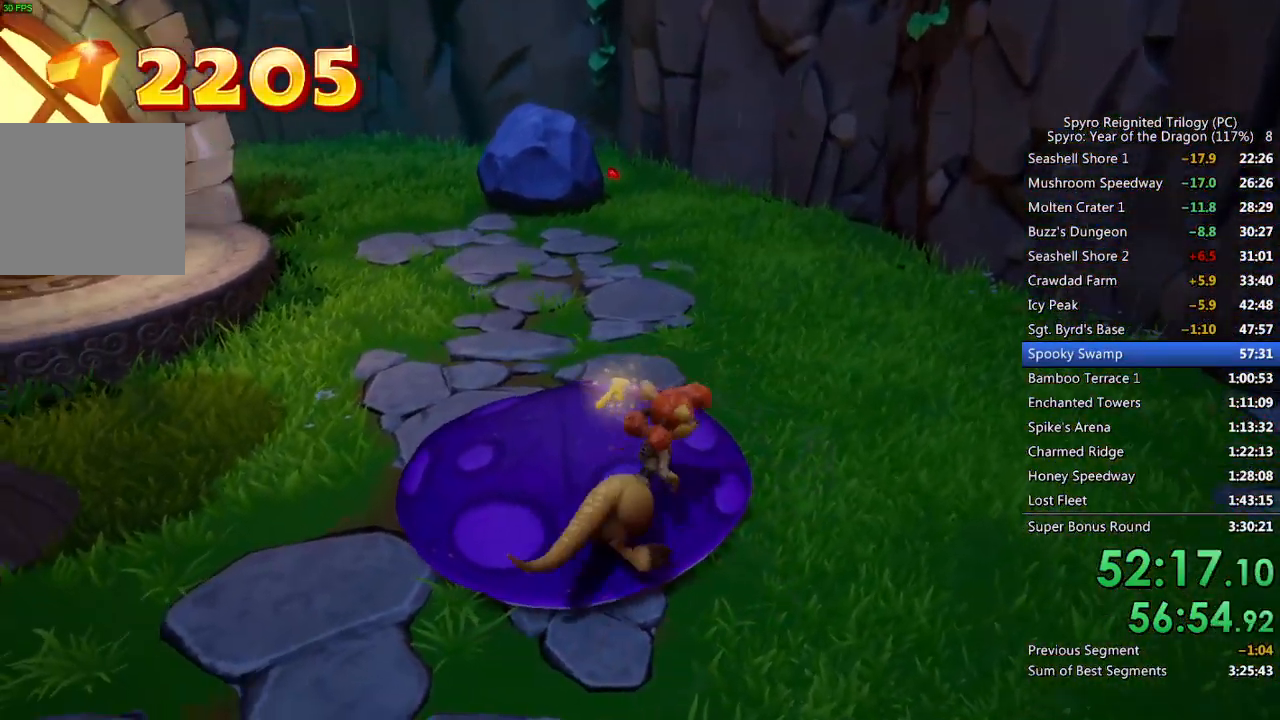
{"buttons": [], "left_stick": "up-right", "right_stick": "left", "events": [[100, "left_stick", "right"], [333, "left_stick", "up-right"], [400, "right_stick", "left"]]}